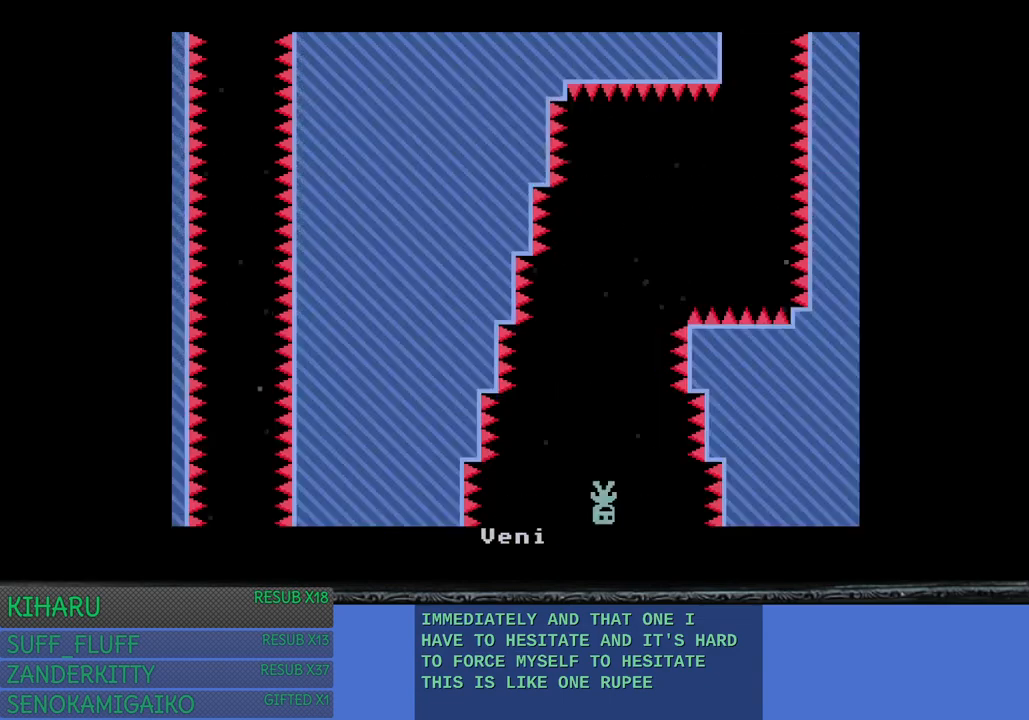
Gameplay with a controller (PlayStation layout); each line is a JSON object with the inputs held at the frame after it. "events" lists button and stick changes between this image and that frame as [ms after this image, input, new state], when the widget could be followed in between. Not read: R3.
{"buttons": [], "left_stick": "right", "right_stick": "center", "events": [[117, "left_stick", "right"]]}
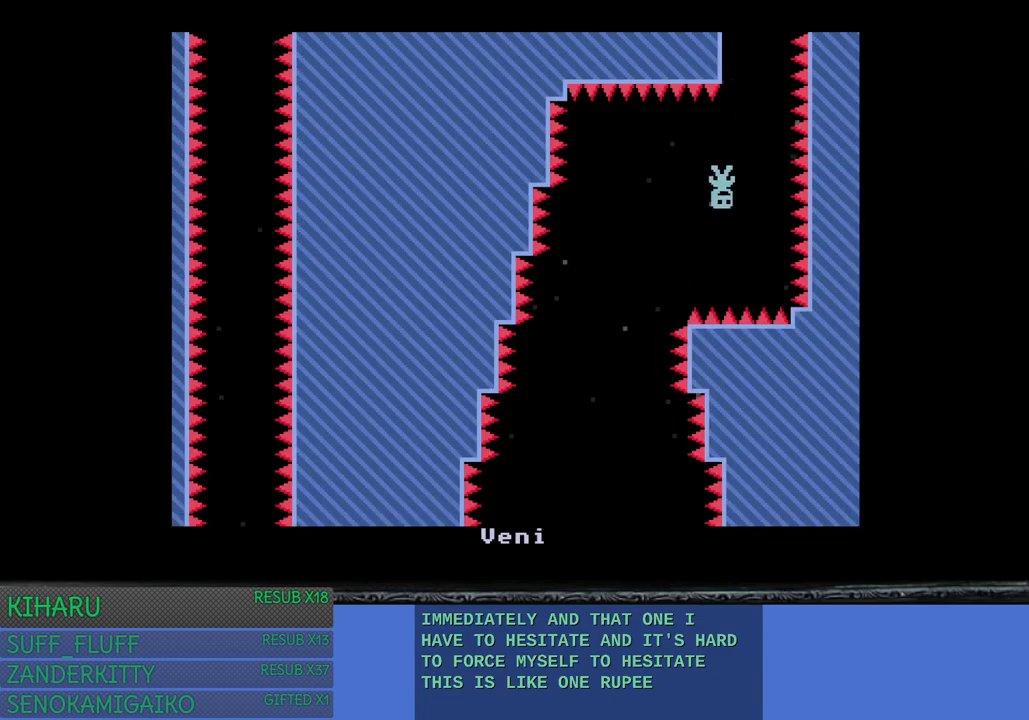
{"buttons": [], "left_stick": "left", "right_stick": "center", "events": [[67, "left_stick", "up-left"], [167, "left_stick", "left"]]}
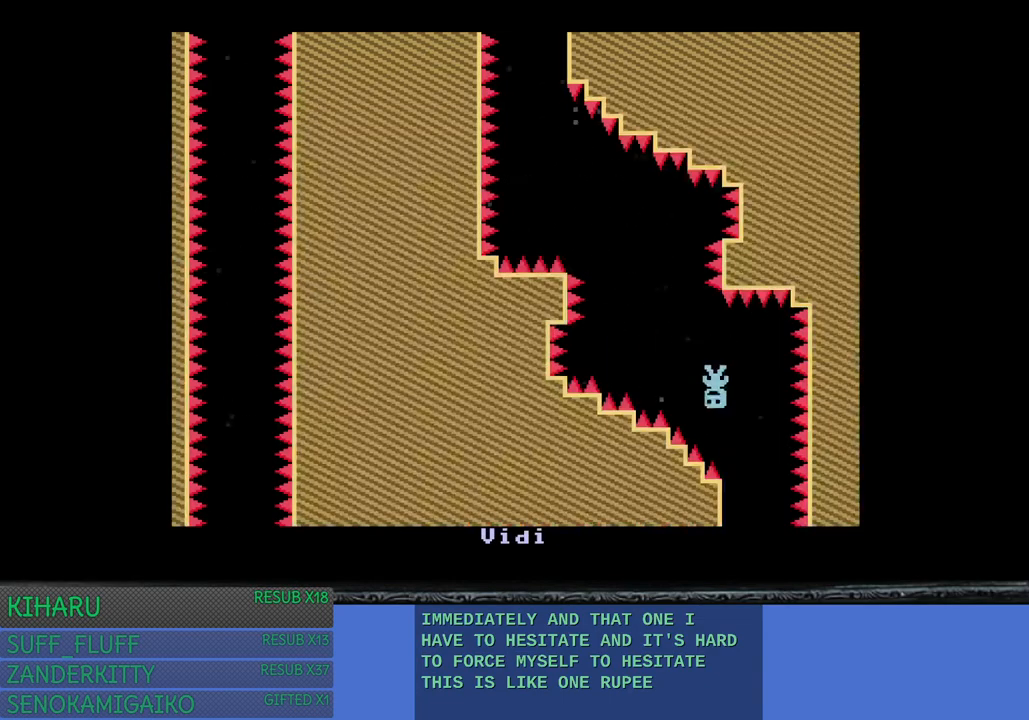
{"buttons": [], "left_stick": "center", "right_stick": "center", "events": [[417, "left_stick", "center"]]}
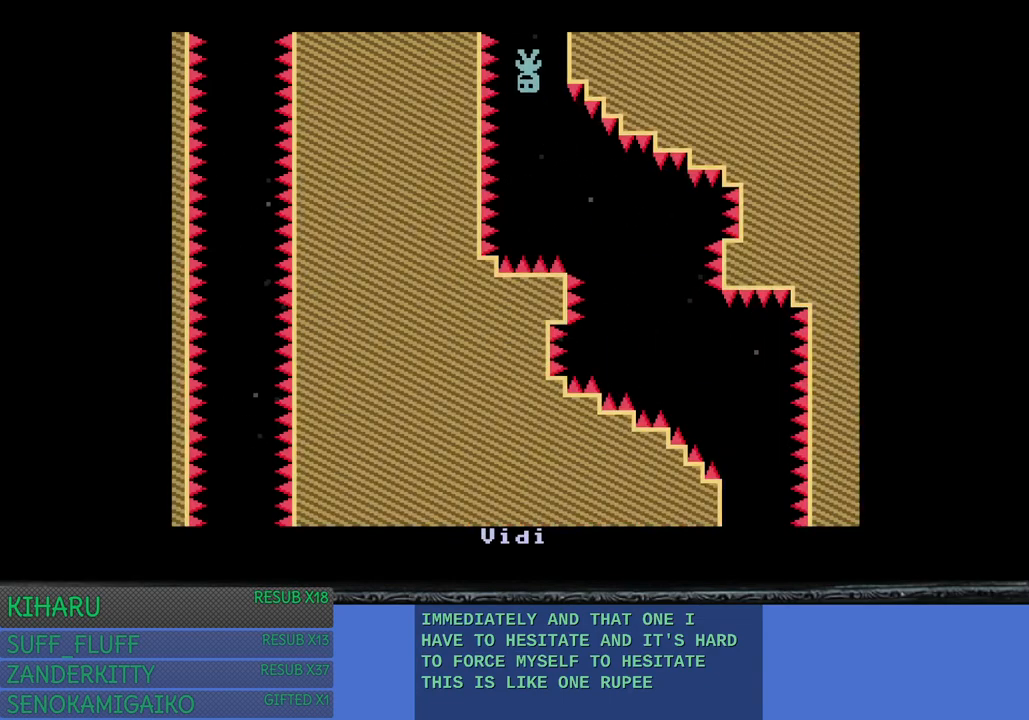
{"buttons": [], "left_stick": "center", "right_stick": "center", "events": []}
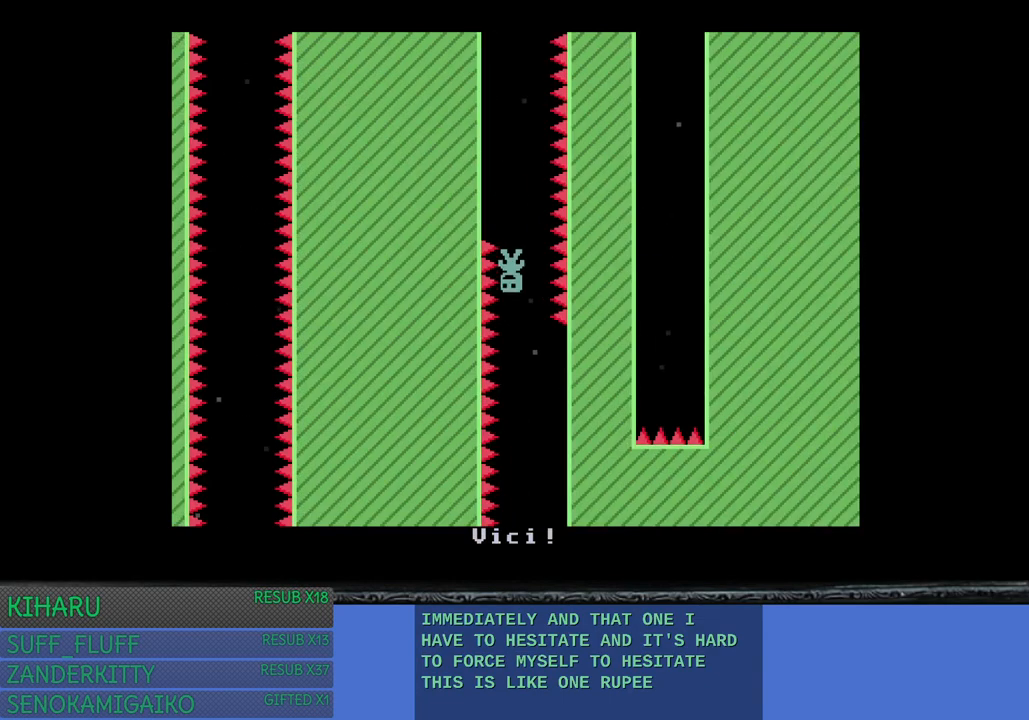
{"buttons": [], "left_stick": "center", "right_stick": "center", "events": []}
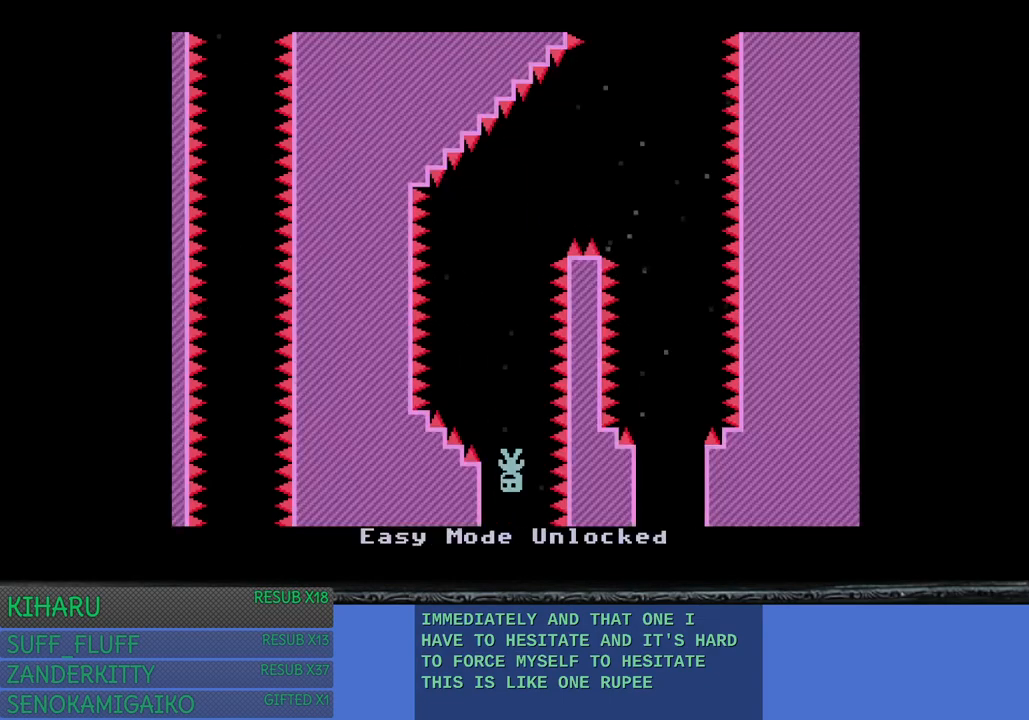
{"buttons": [], "left_stick": "right", "right_stick": "center", "events": [[317, "left_stick", "right"]]}
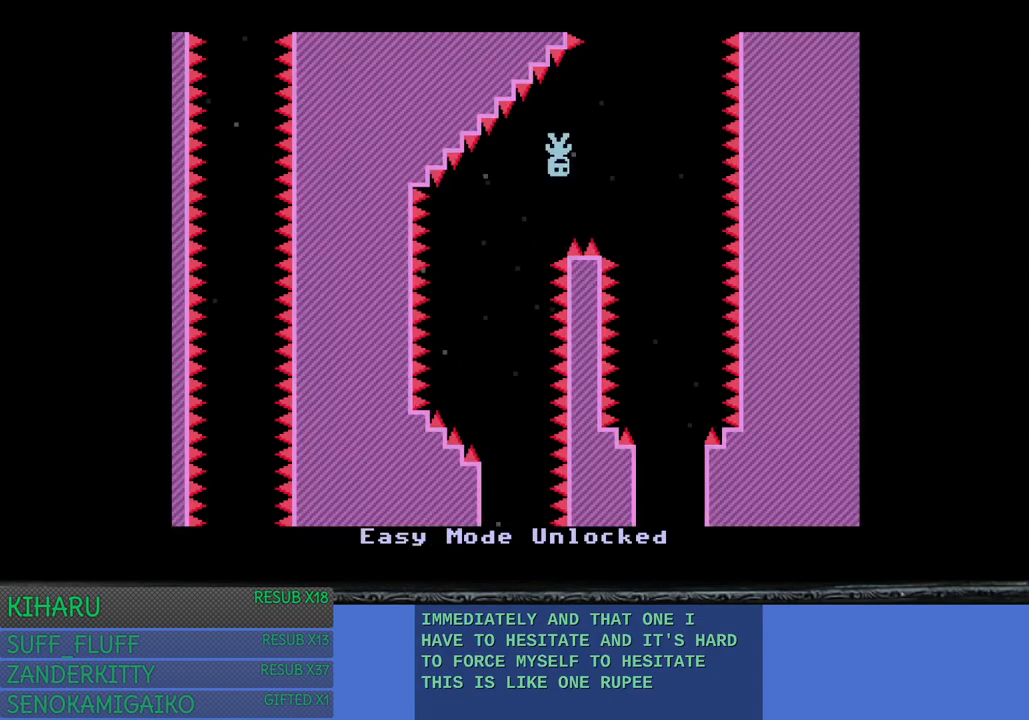
{"buttons": [], "left_stick": "left", "right_stick": "center", "events": [[200, "left_stick", "center"], [333, "left_stick", "up-left"], [483, "left_stick", "left"]]}
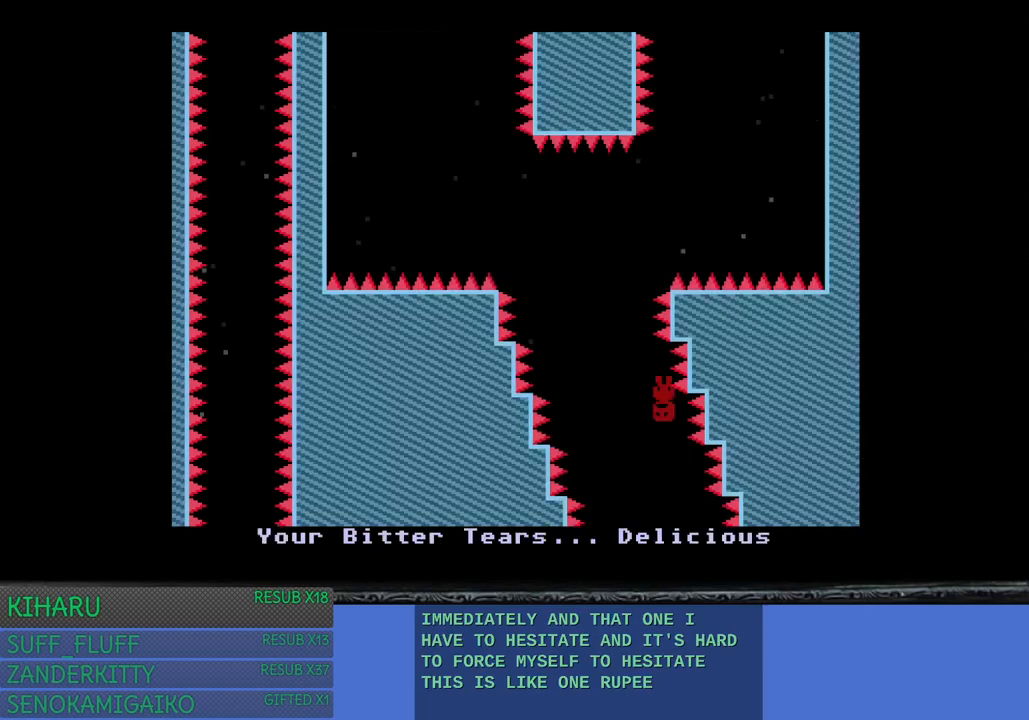
{"buttons": [], "left_stick": "left", "right_stick": "center", "events": []}
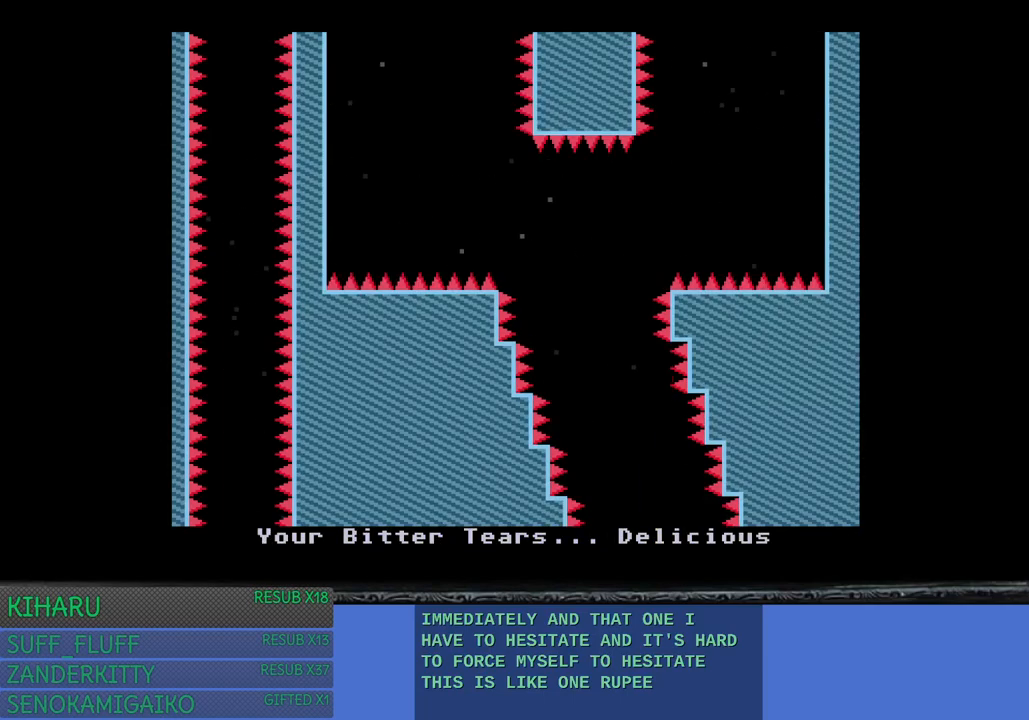
{"buttons": [], "left_stick": "right", "right_stick": "center", "events": [[33, "left_stick", "center"], [167, "left_stick", "right"]]}
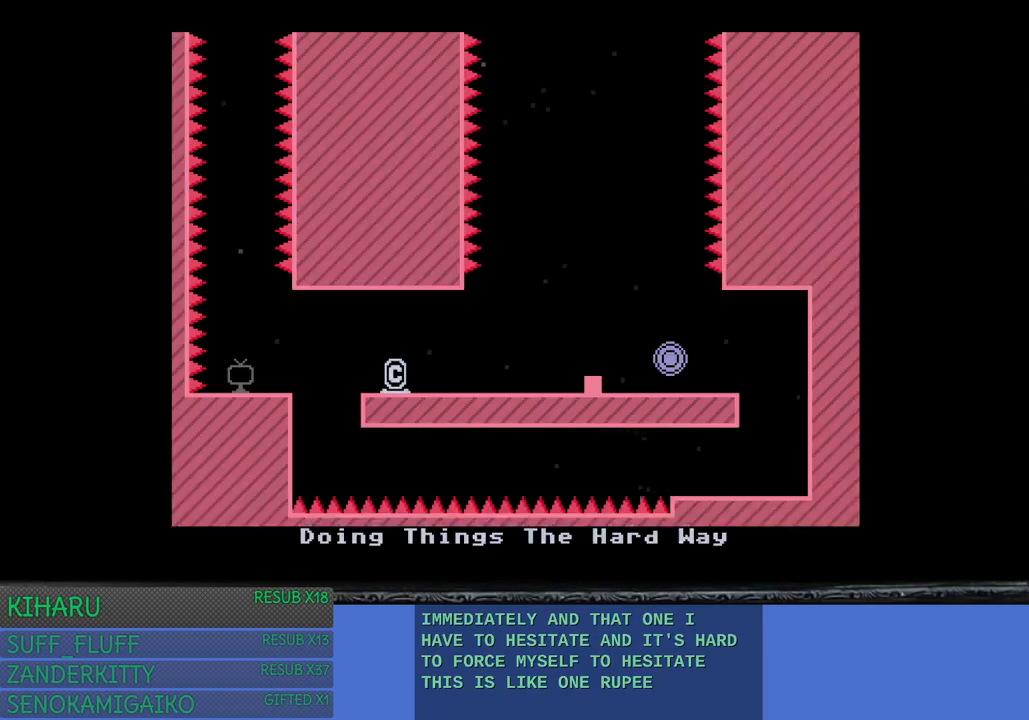
{"buttons": ["CROSS"], "left_stick": "right", "right_stick": "center", "events": [[400, "CROSS", "down"]]}
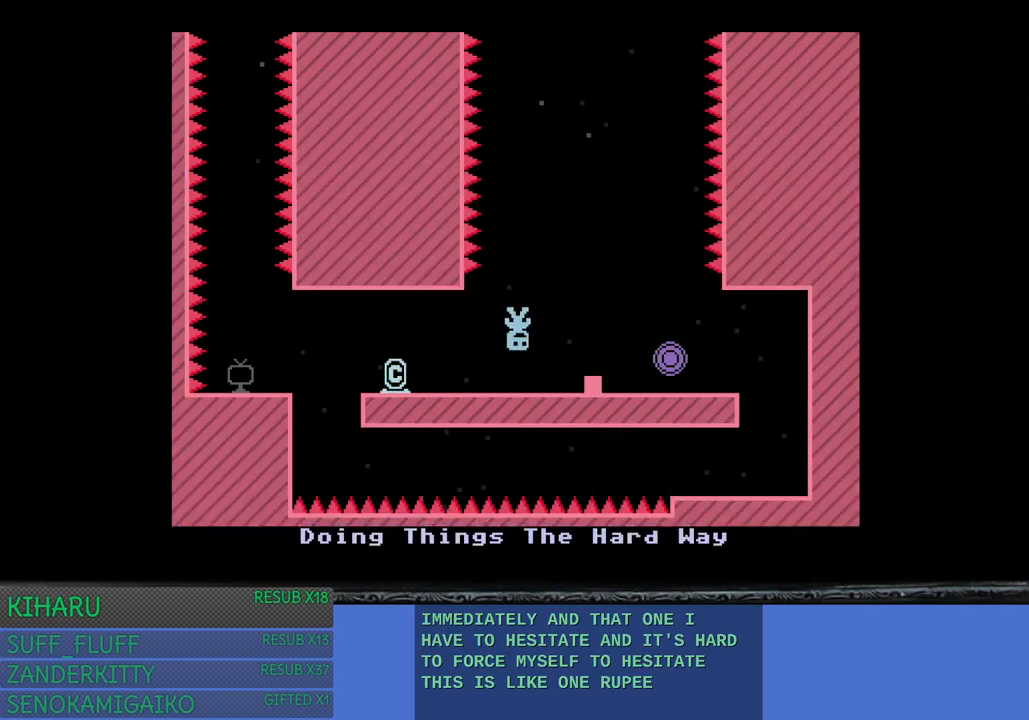
{"buttons": [], "left_stick": "center", "right_stick": "center", "events": [[217, "CROSS", "up"], [317, "left_stick", "center"]]}
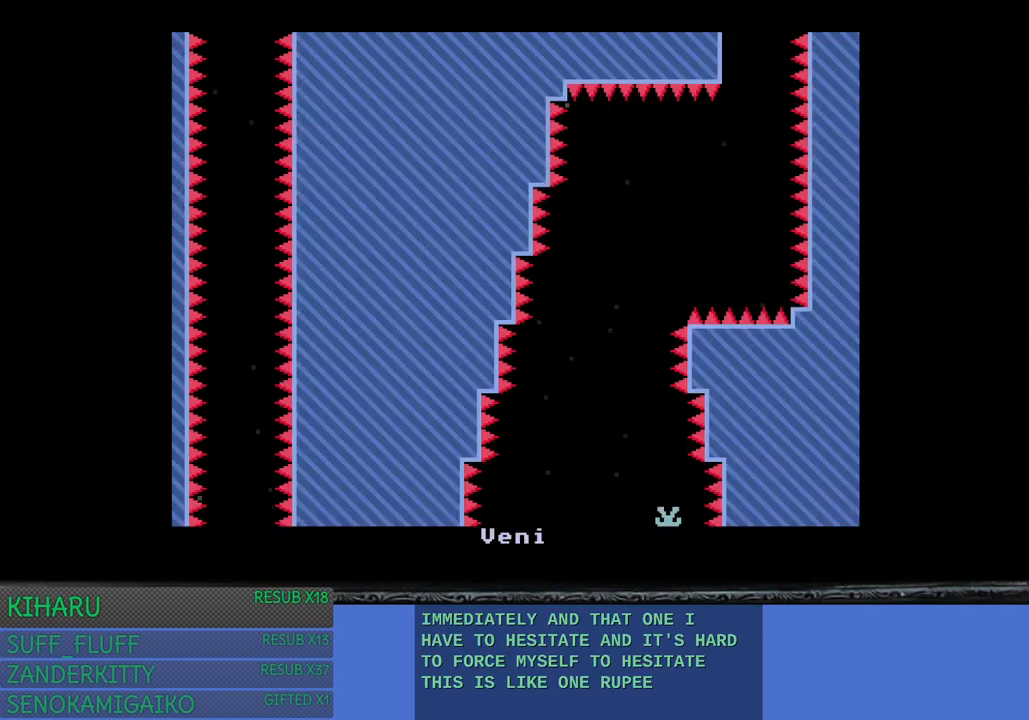
{"buttons": [], "left_stick": "center", "right_stick": "center", "events": [[217, "left_stick", "left"], [300, "left_stick", "center"]]}
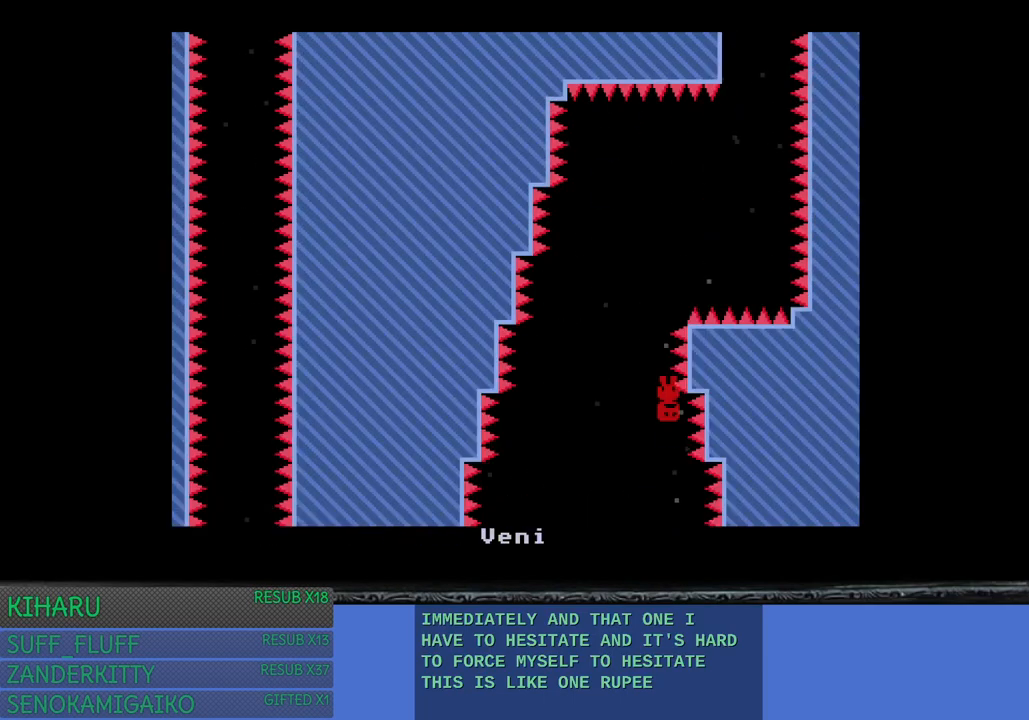
{"buttons": [], "left_stick": "right", "right_stick": "center", "events": [[383, "left_stick", "right"]]}
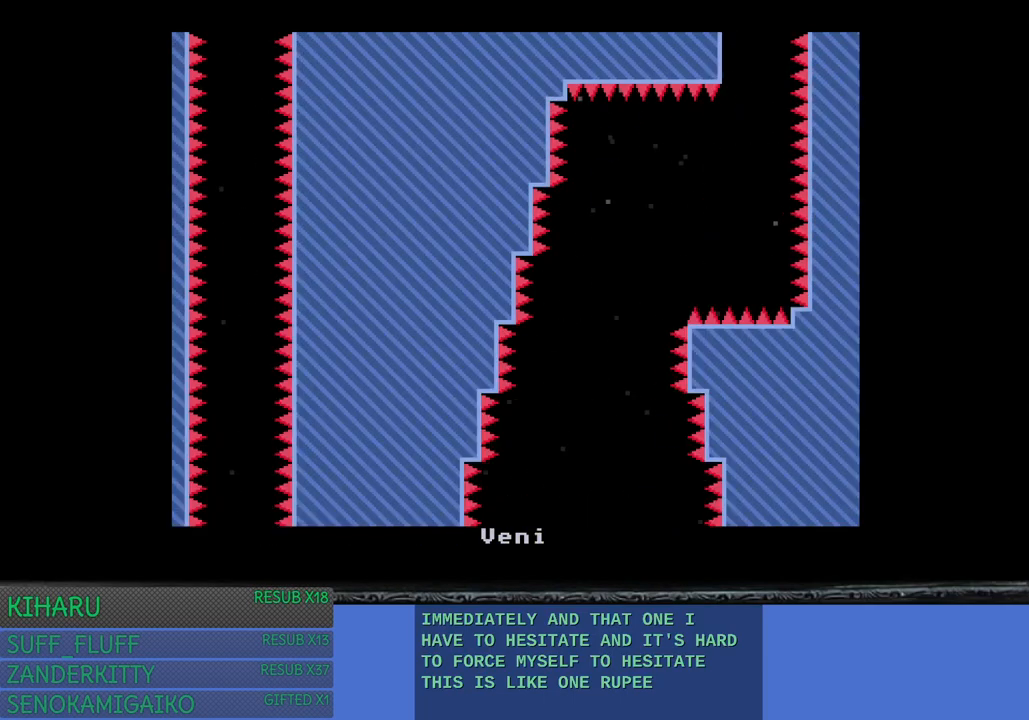
{"buttons": [], "left_stick": "right", "right_stick": "center", "events": []}
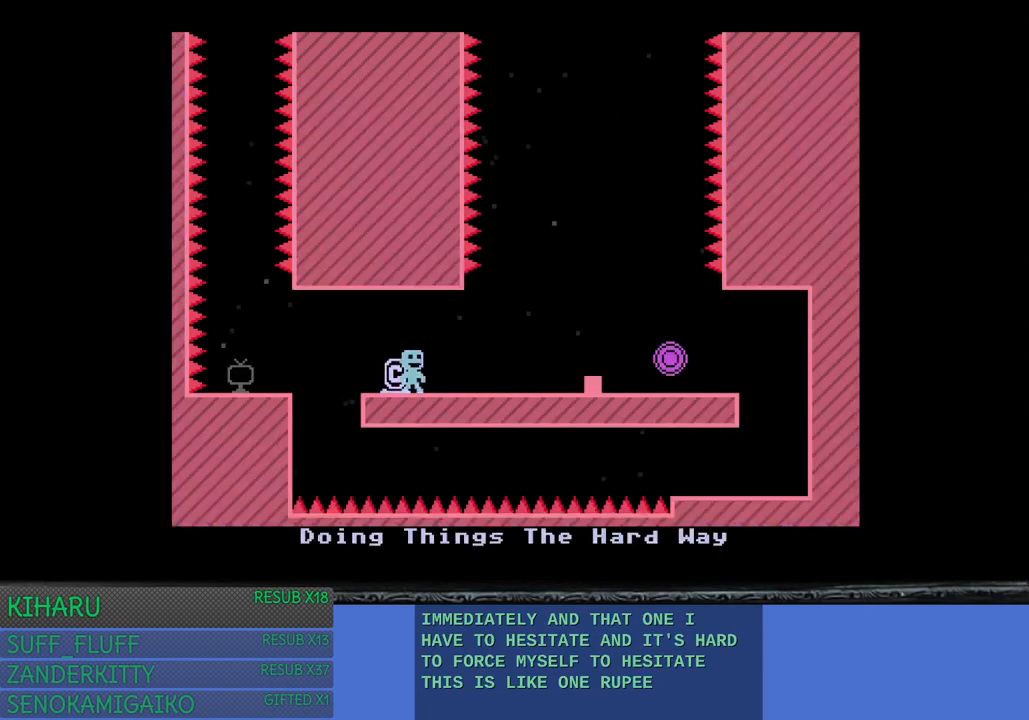
{"buttons": [], "left_stick": "right", "right_stick": "center", "events": []}
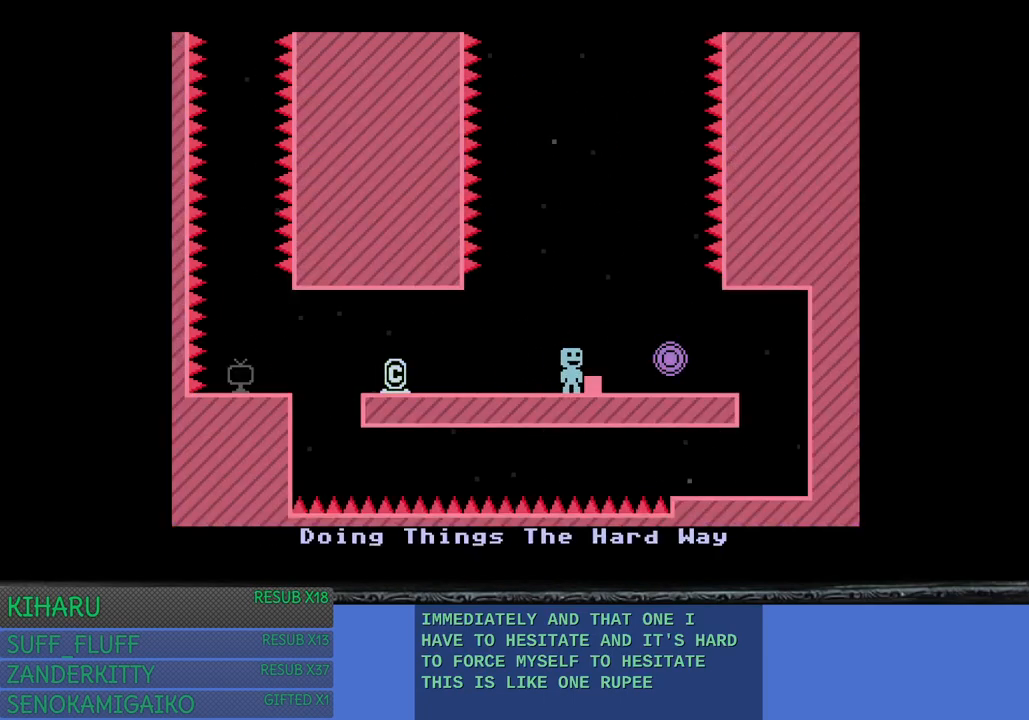
{"buttons": [], "left_stick": "center", "right_stick": "center", "events": [[17, "left_stick", "center"], [33, "CROSS", "down"], [167, "CROSS", "up"], [233, "left_stick", "right"], [467, "left_stick", "center"]]}
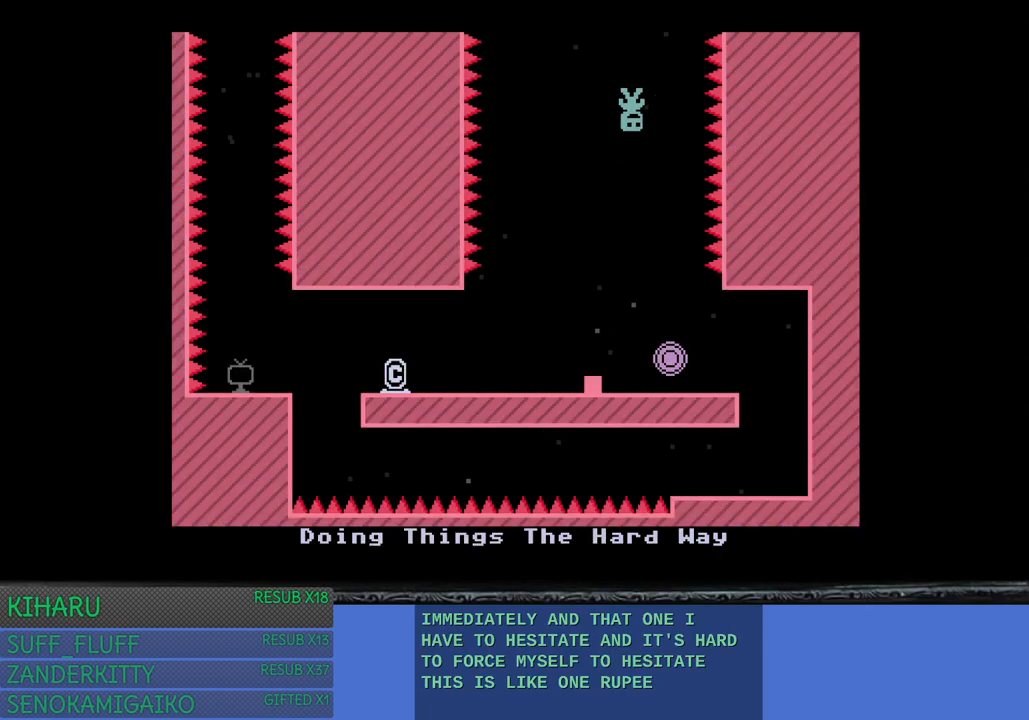
{"buttons": [], "left_stick": "right", "right_stick": "center", "events": [[483, "left_stick", "right"]]}
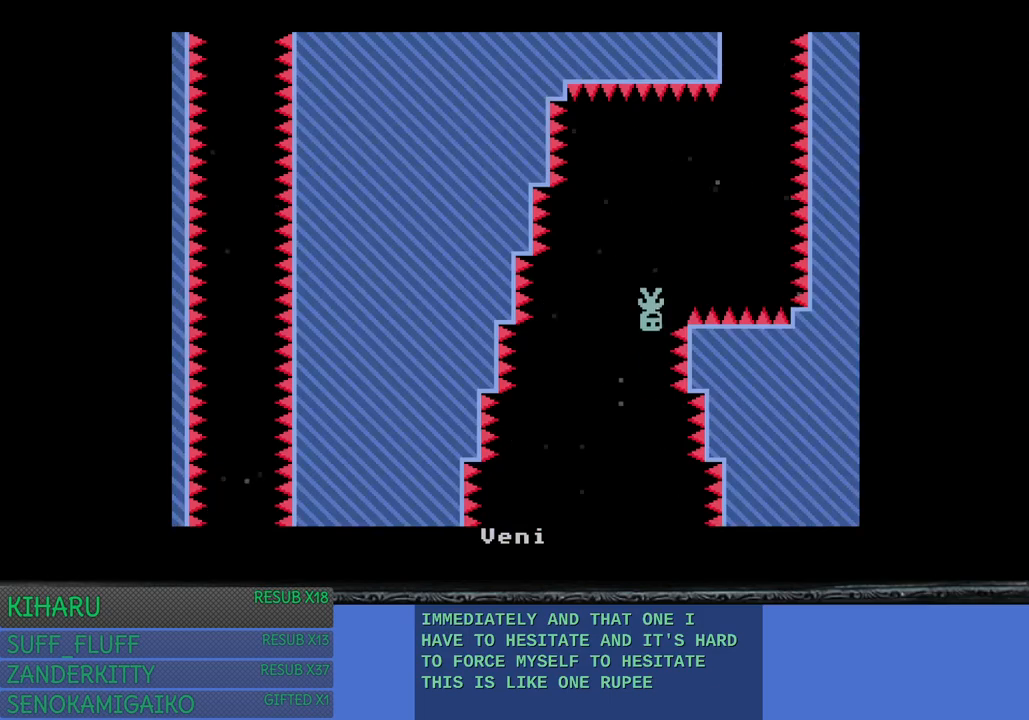
{"buttons": [], "left_stick": "left", "right_stick": "center", "events": [[283, "left_stick", "up"], [367, "left_stick", "left"]]}
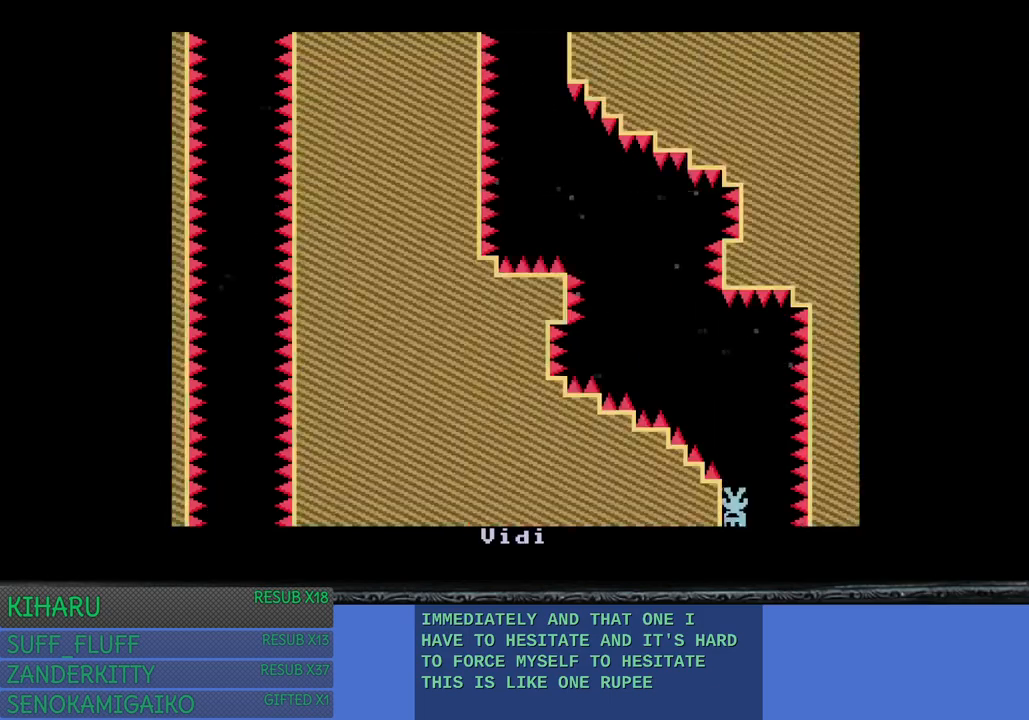
{"buttons": [], "left_stick": "left", "right_stick": "center", "events": []}
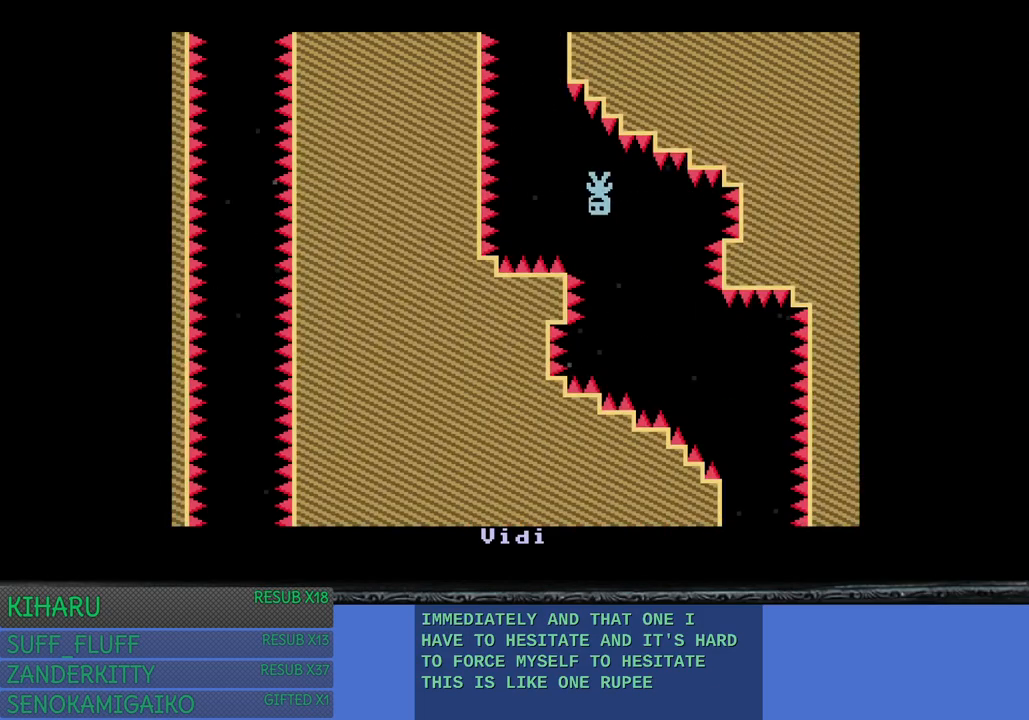
{"buttons": [], "left_stick": "center", "right_stick": "center", "events": [[33, "left_stick", "center"]]}
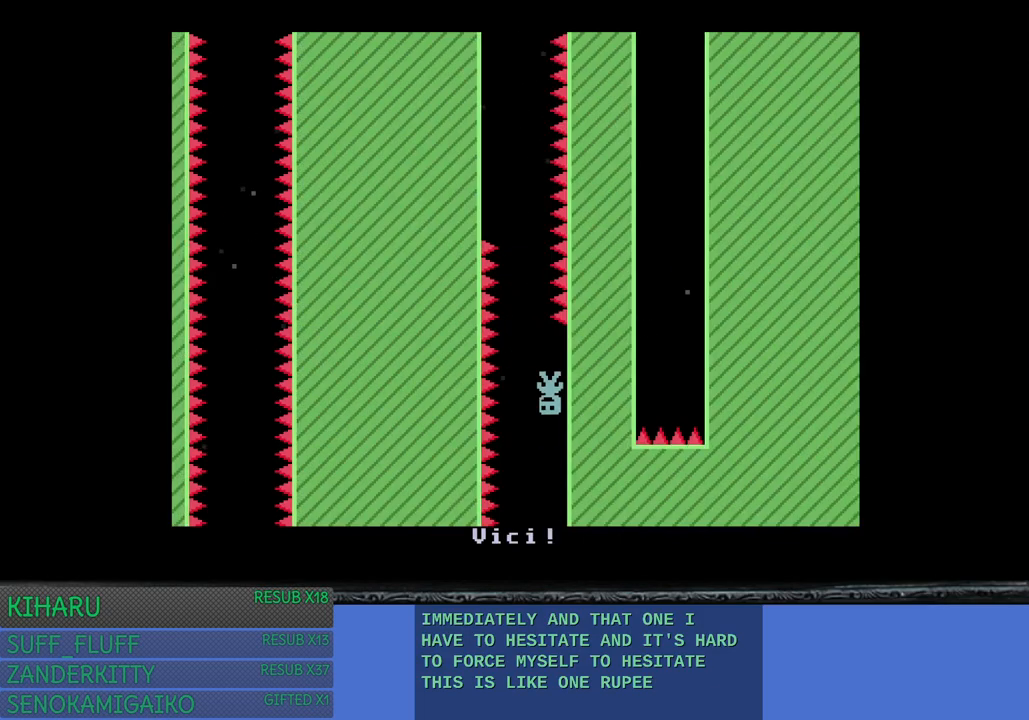
{"buttons": [], "left_stick": "center", "right_stick": "center", "events": [[200, "left_stick", "left"], [333, "left_stick", "center"]]}
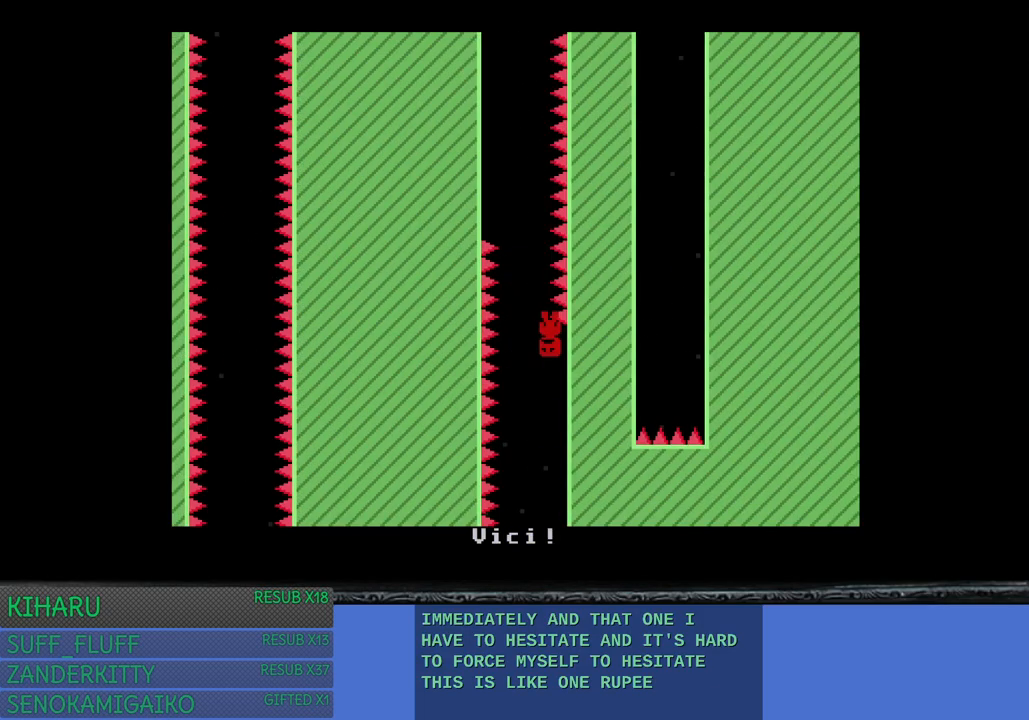
{"buttons": [], "left_stick": "right", "right_stick": "center", "events": [[300, "left_stick", "right"]]}
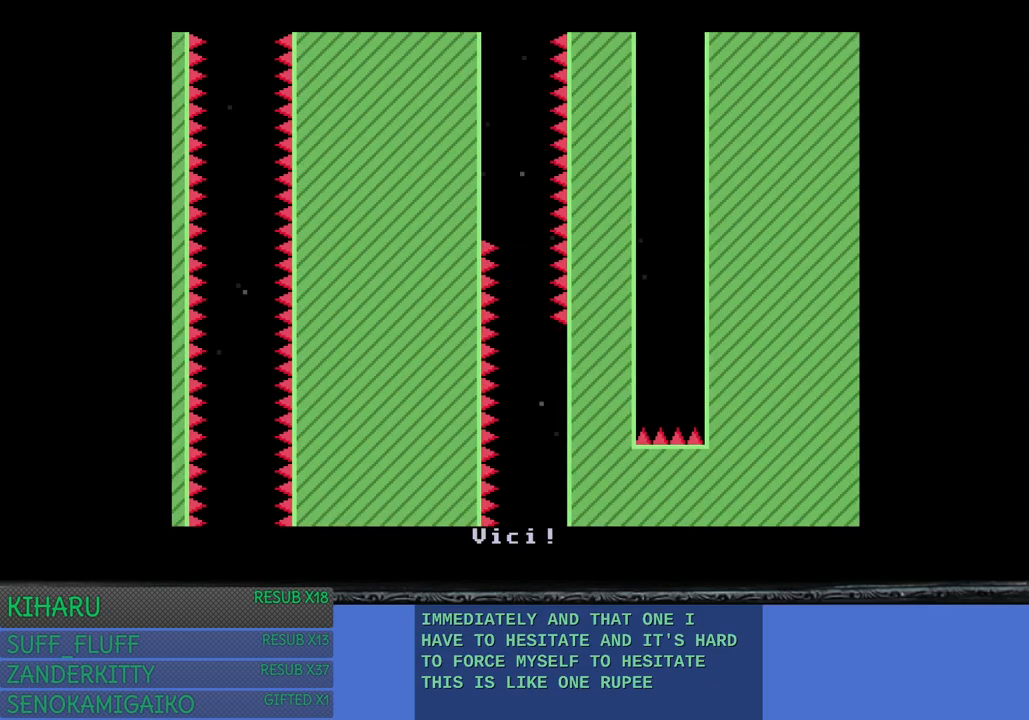
{"buttons": ["CROSS"], "left_stick": "right", "right_stick": "center", "events": [[500, "CROSS", "down"]]}
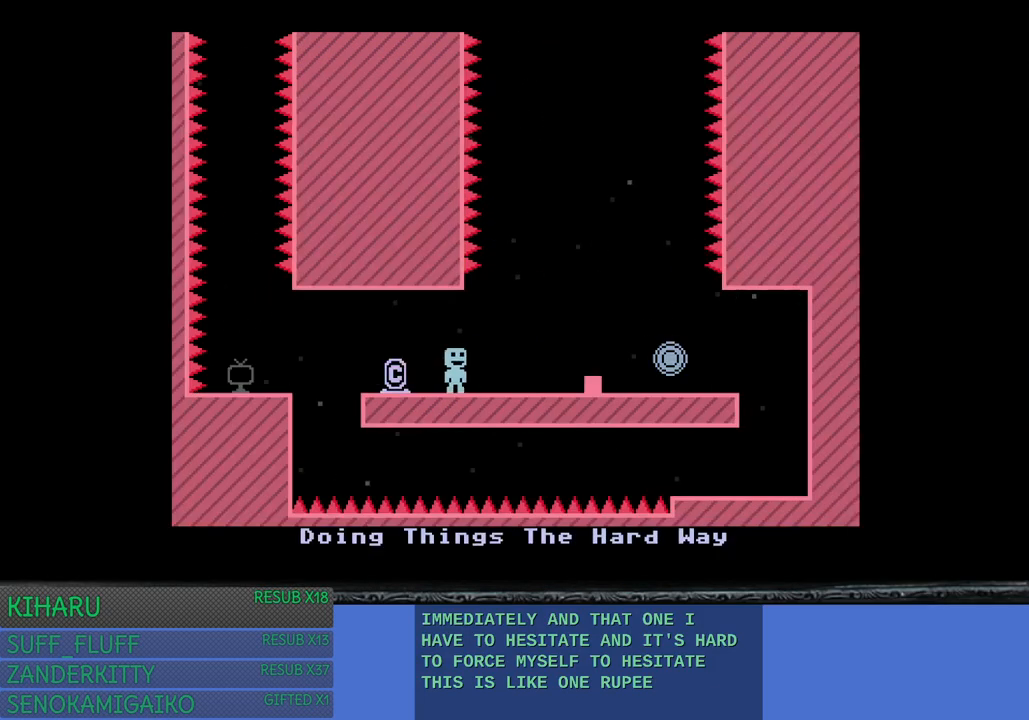
{"buttons": [], "left_stick": "center", "right_stick": "center", "events": [[300, "CROSS", "up"], [383, "left_stick", "center"]]}
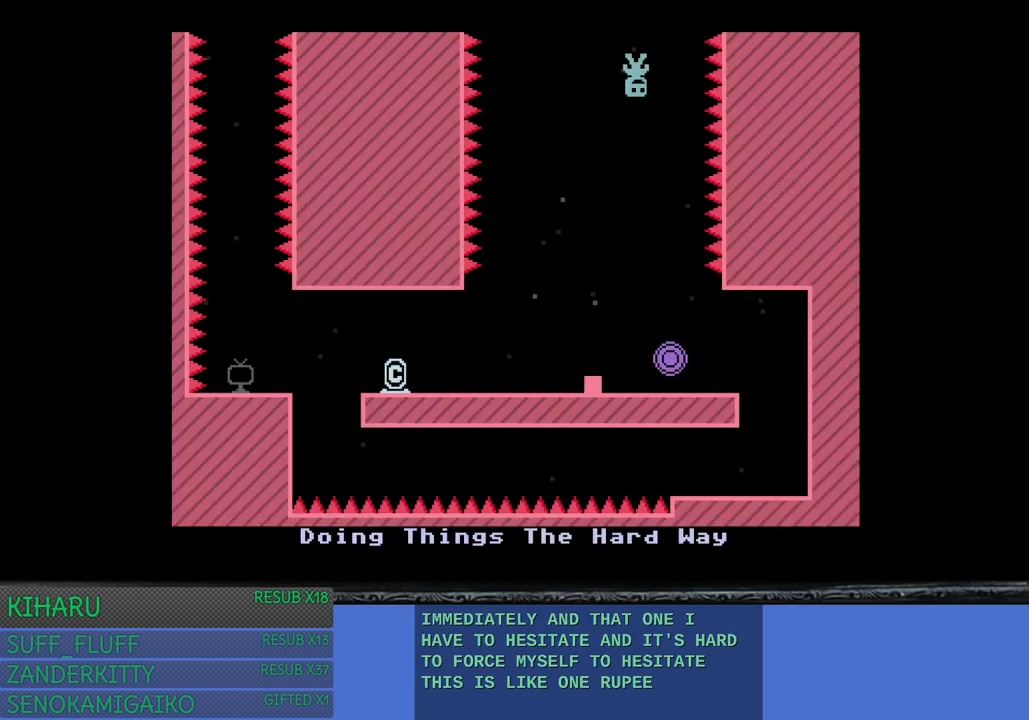
{"buttons": [], "left_stick": "right", "right_stick": "center", "events": [[383, "left_stick", "right"]]}
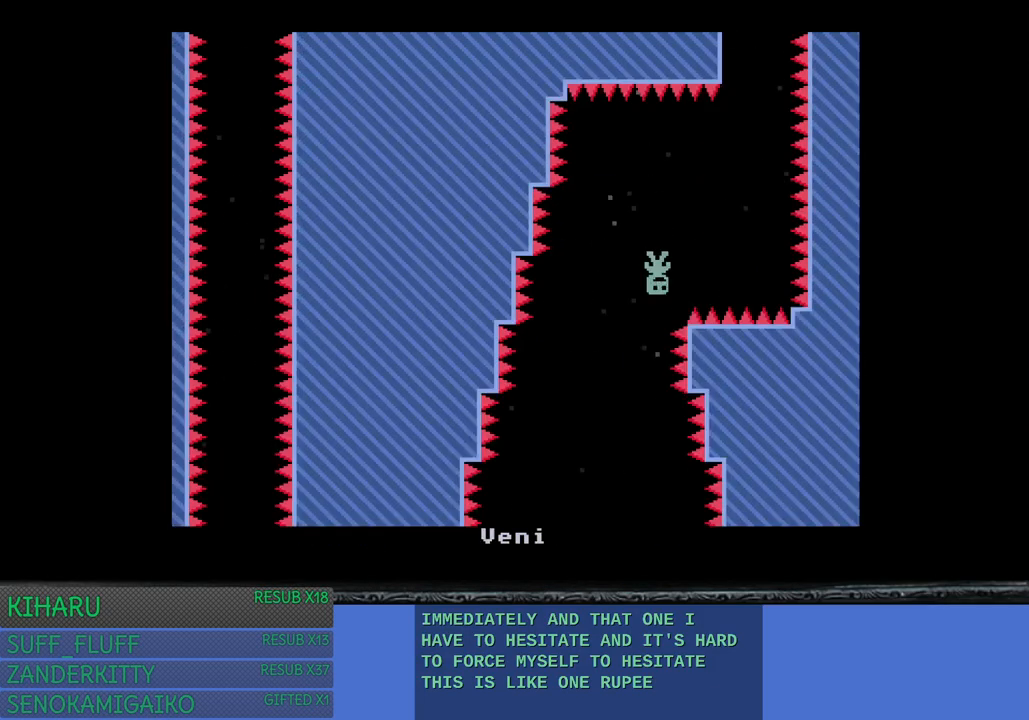
{"buttons": [], "left_stick": "left", "right_stick": "center", "events": [[267, "left_stick", "left"]]}
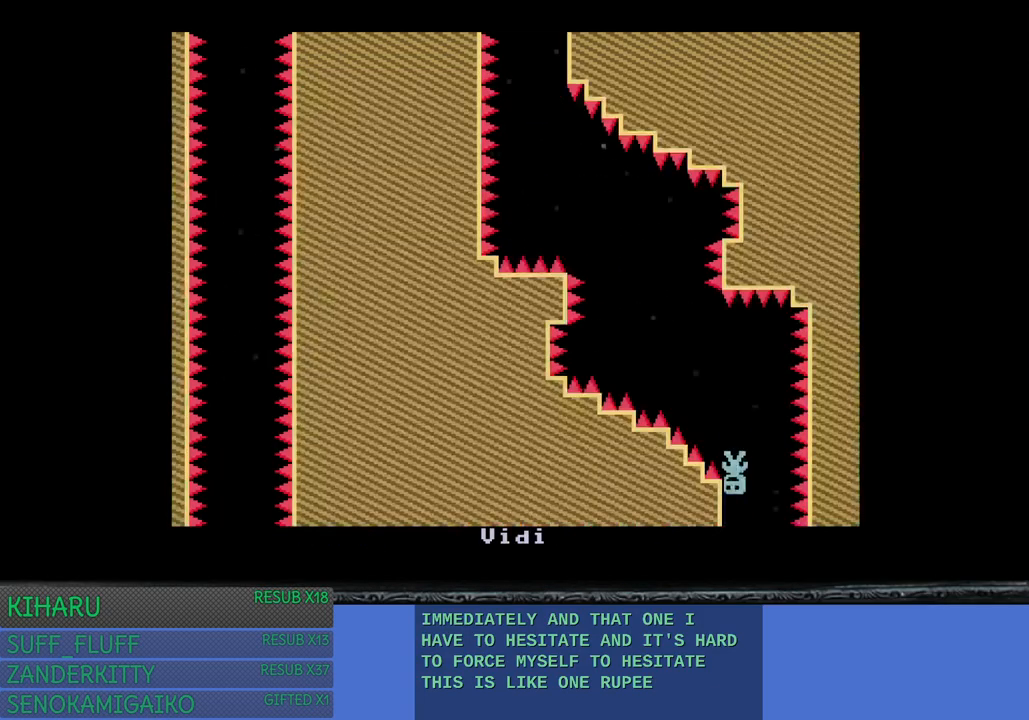
{"buttons": [], "left_stick": "left", "right_stick": "center", "events": []}
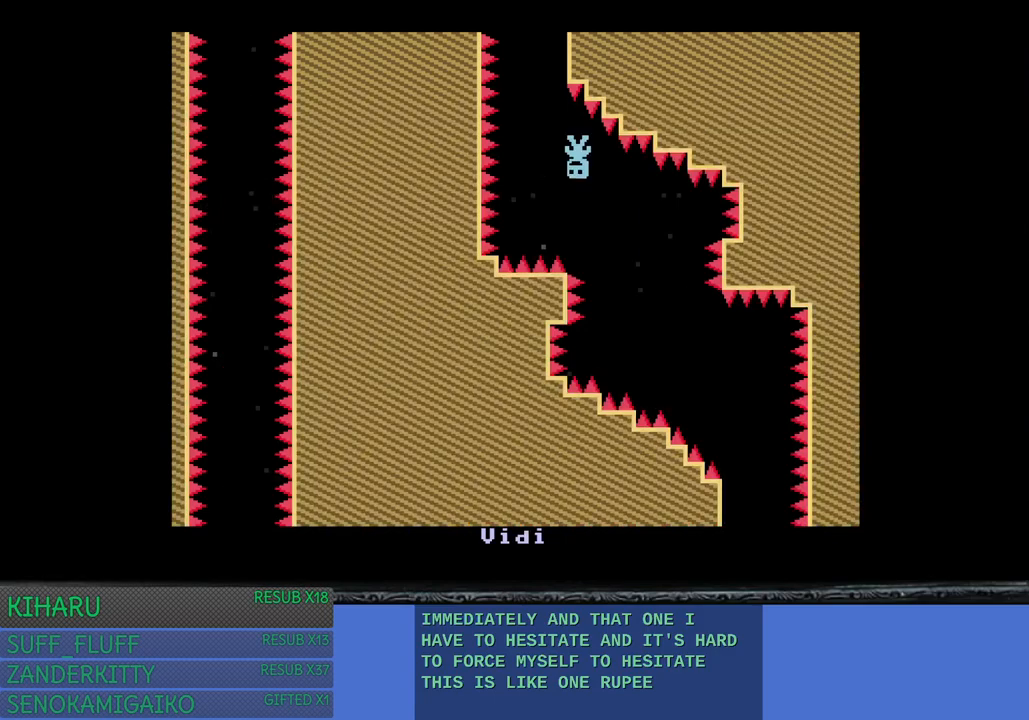
{"buttons": [], "left_stick": "center", "right_stick": "center", "events": [[50, "left_stick", "center"]]}
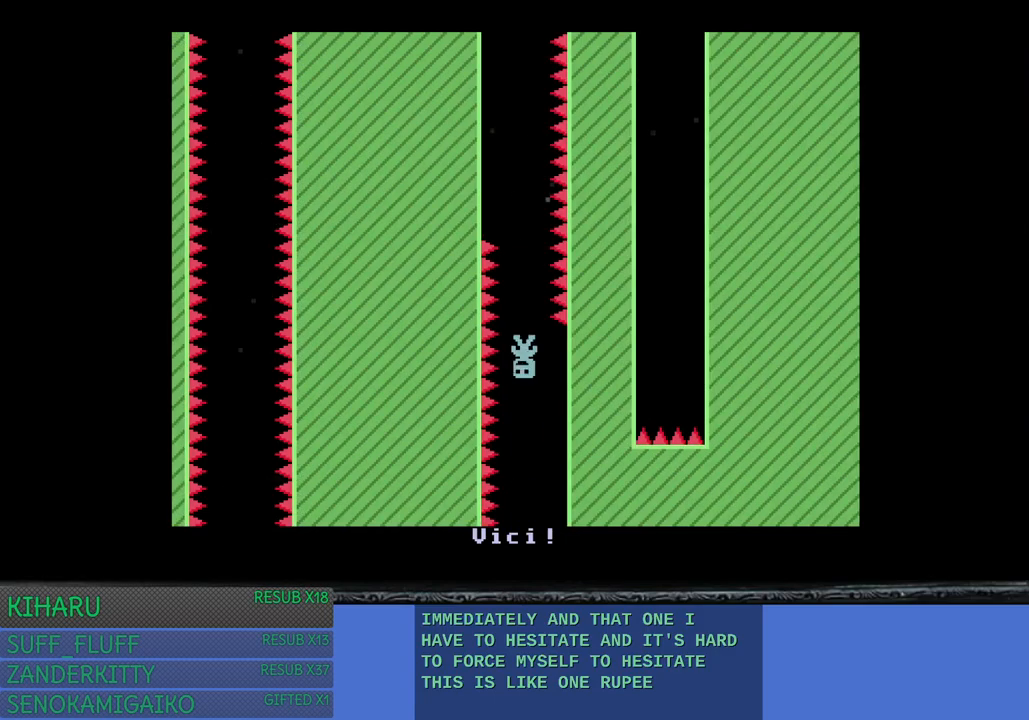
{"buttons": [], "left_stick": "center", "right_stick": "center", "events": []}
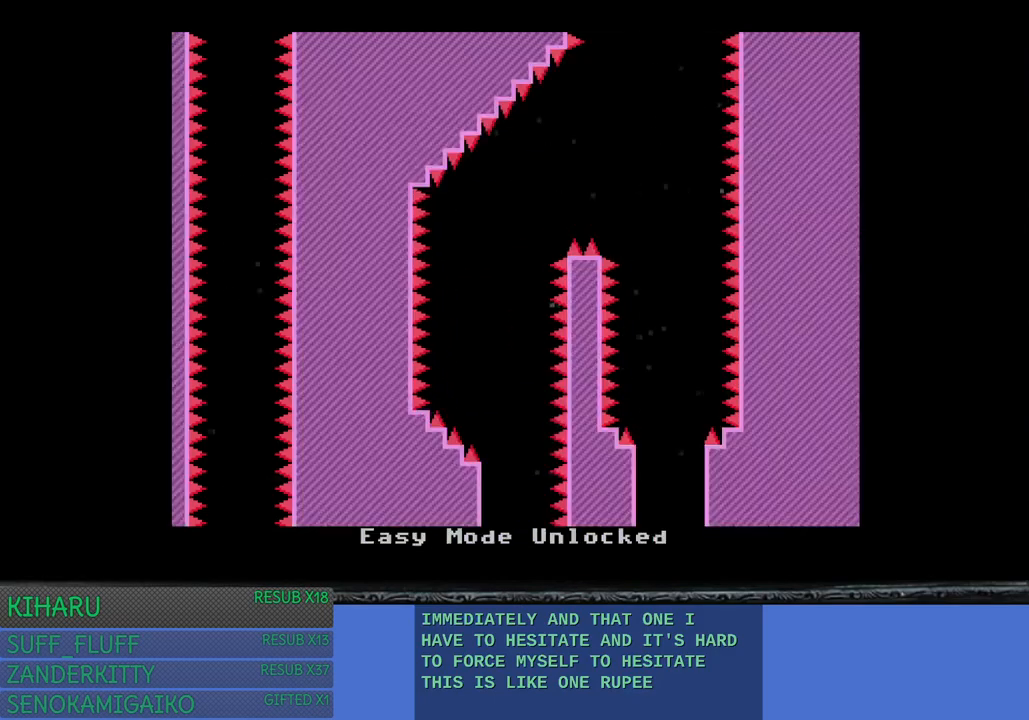
{"buttons": [], "left_stick": "right", "right_stick": "center", "events": [[450, "left_stick", "right"]]}